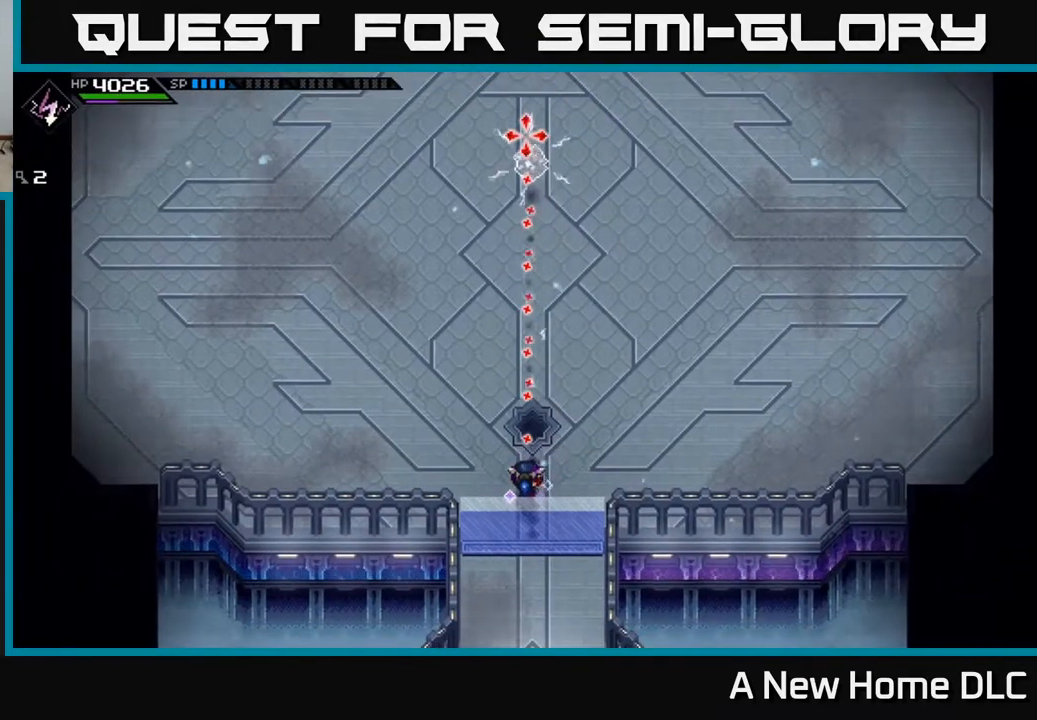
Gameplay with a controller (Xbox layout); each line is a JSON object with the inputs held at the frame after it. "events" lists button and stick changes between this image and that frame as [ms after this image, input, new state], when the widget could be followed in between.
{"buttons": [], "left_stick": "center", "right_stick": "up", "events": [[183, "R1", "down"], [300, "R1", "up"]]}
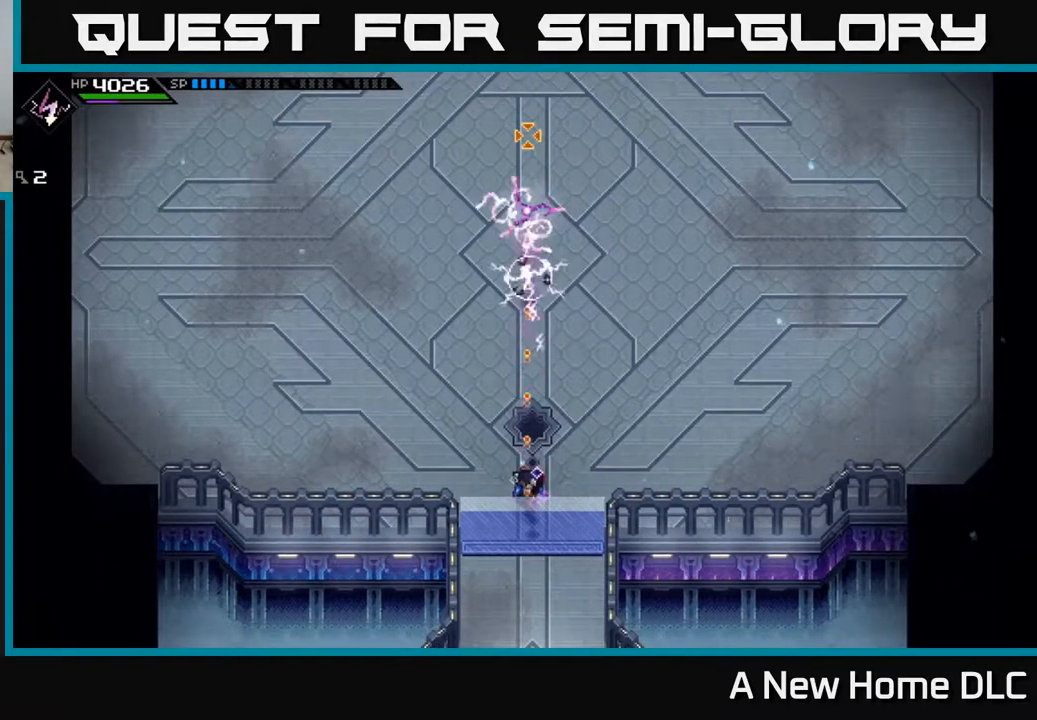
{"buttons": [], "left_stick": "up", "right_stick": "center", "events": [[117, "right_stick", "center"], [217, "left_stick", "up"]]}
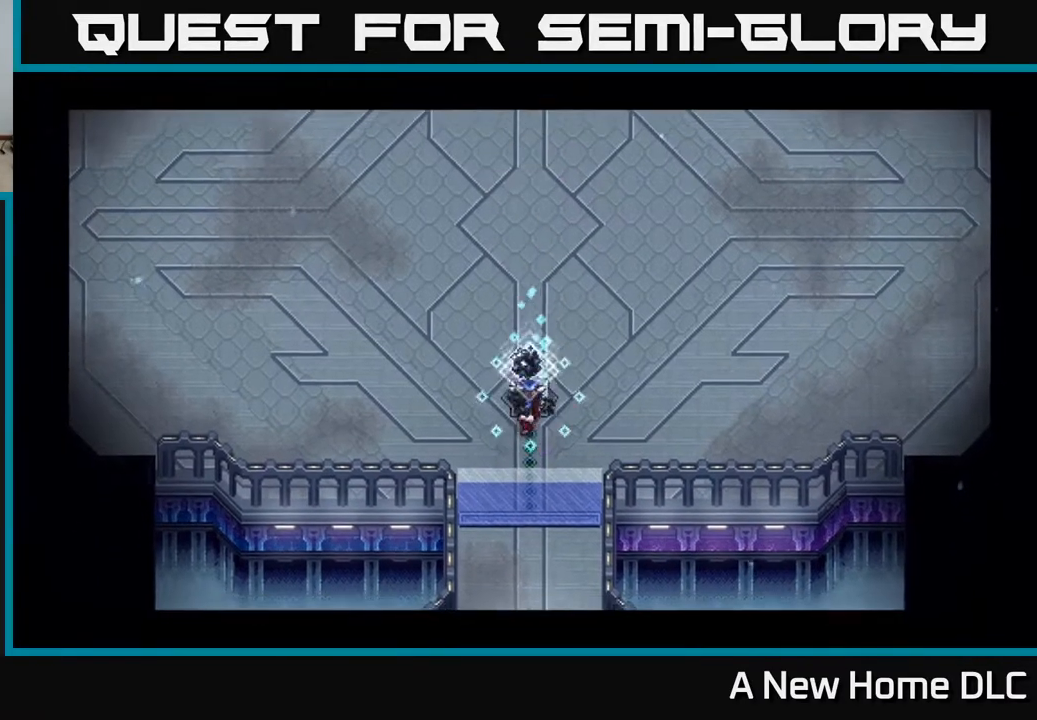
{"buttons": [], "left_stick": "center", "right_stick": "center", "events": [[200, "left_stick", "center"]]}
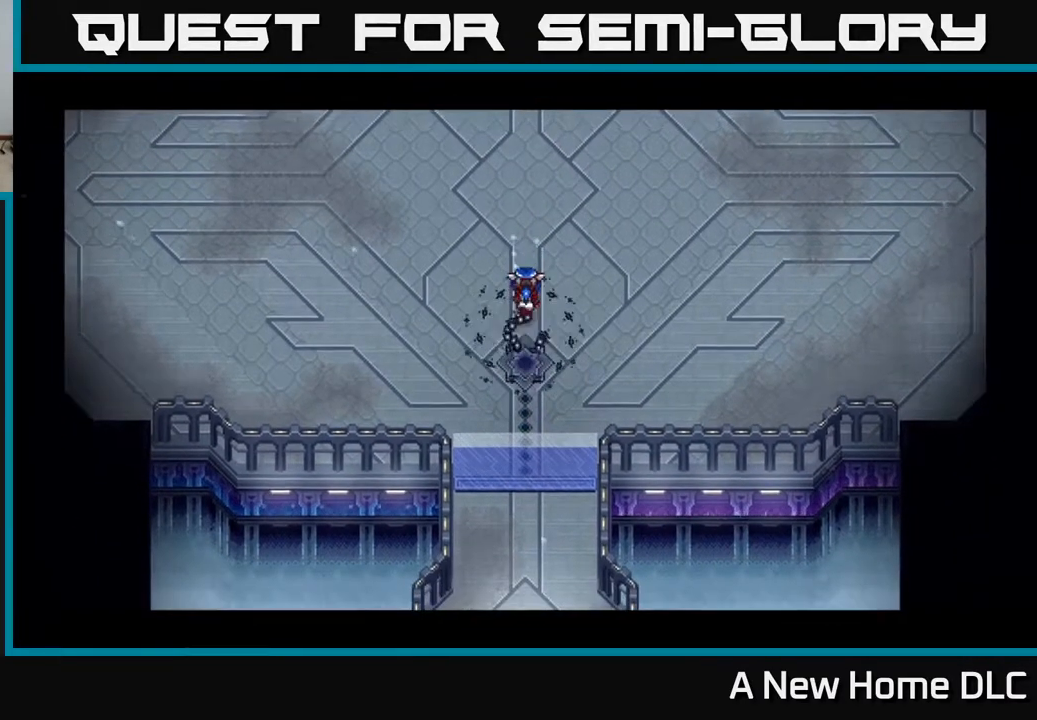
{"buttons": [], "left_stick": "center", "right_stick": "center", "events": []}
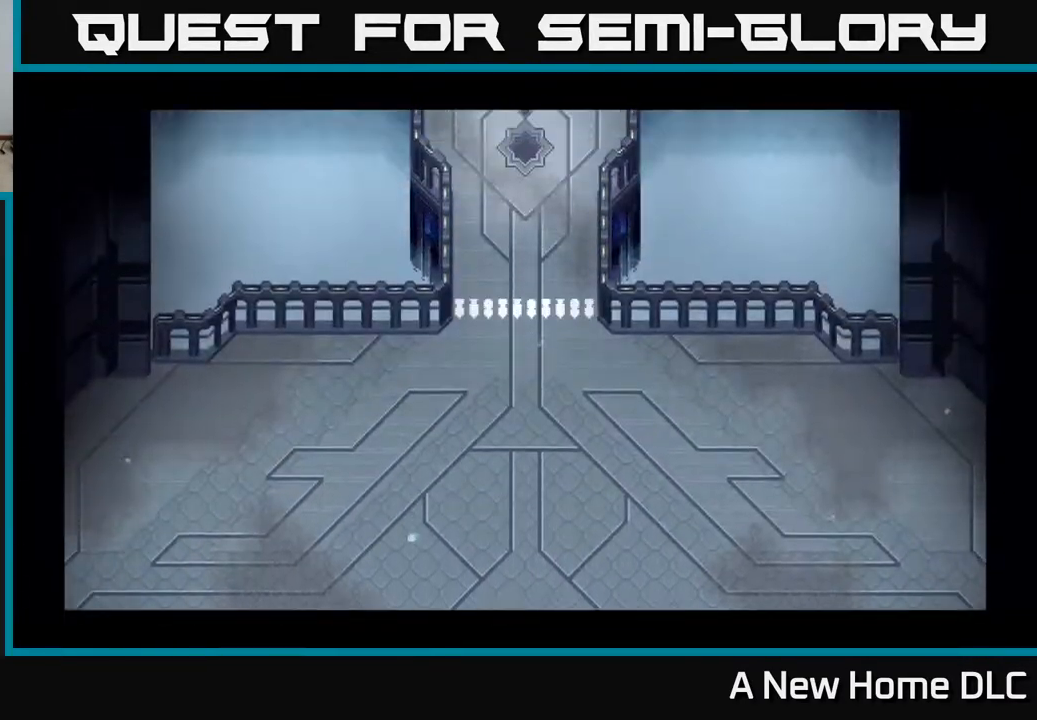
{"buttons": [], "left_stick": "center", "right_stick": "center", "events": []}
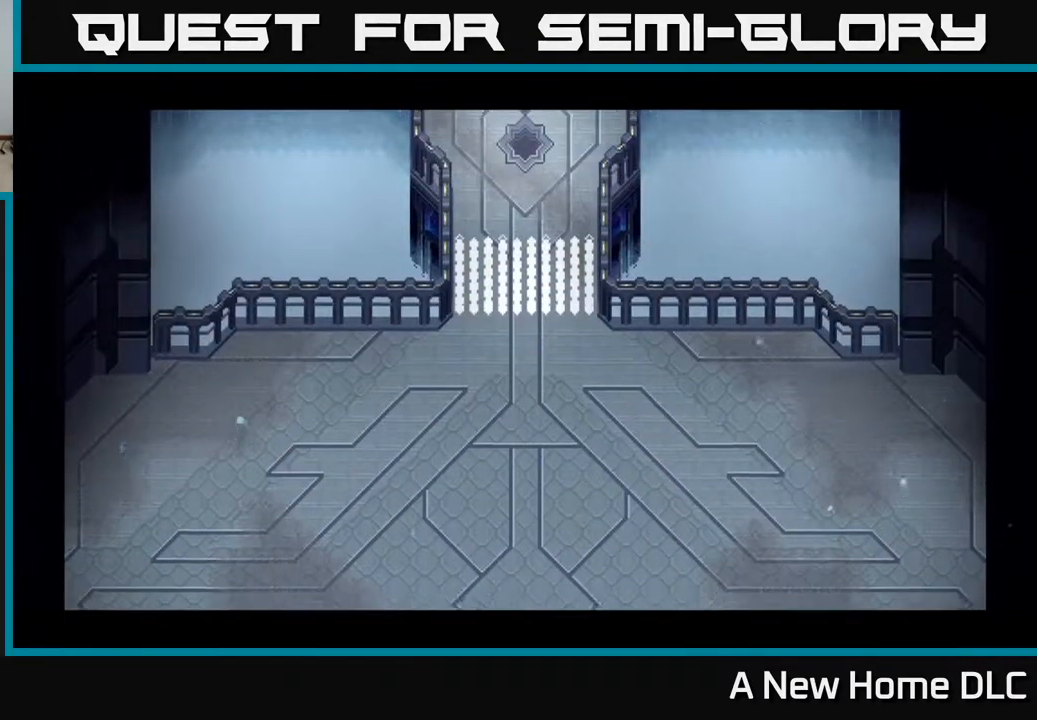
{"buttons": ["DPAD_RIGHT"], "left_stick": "up", "right_stick": "center", "events": [[433, "left_stick", "up"], [500, "DPAD_RIGHT", "down"]]}
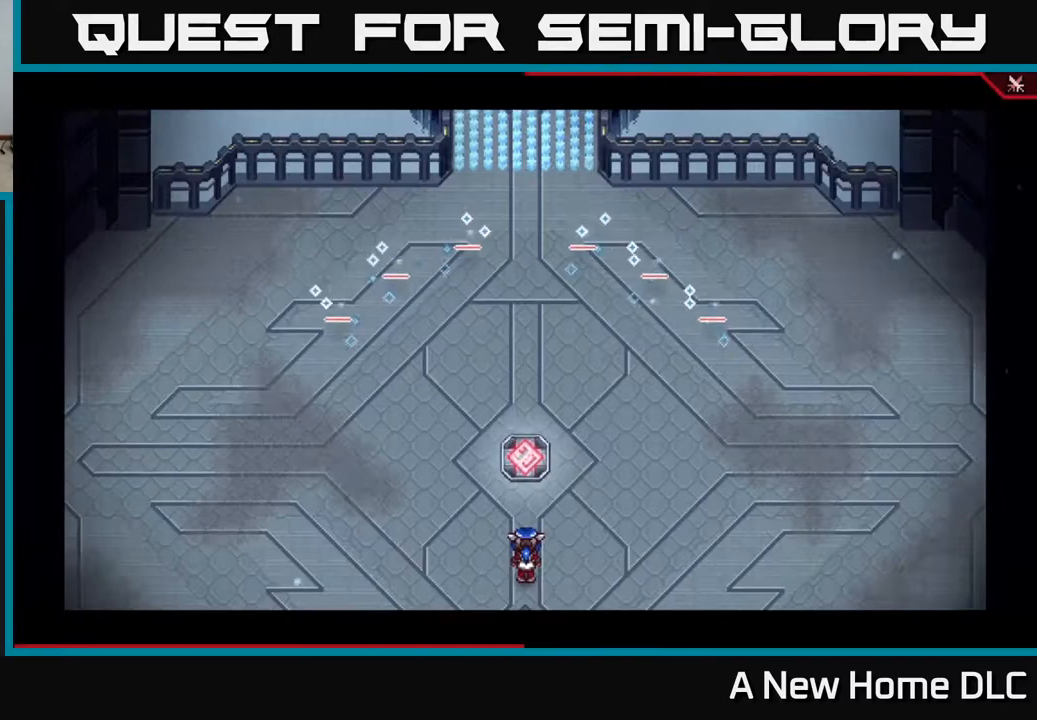
{"buttons": [], "left_stick": "center", "right_stick": "center", "events": [[67, "DPAD_RIGHT", "up"], [350, "left_stick", "right"], [450, "left_stick", "center"]]}
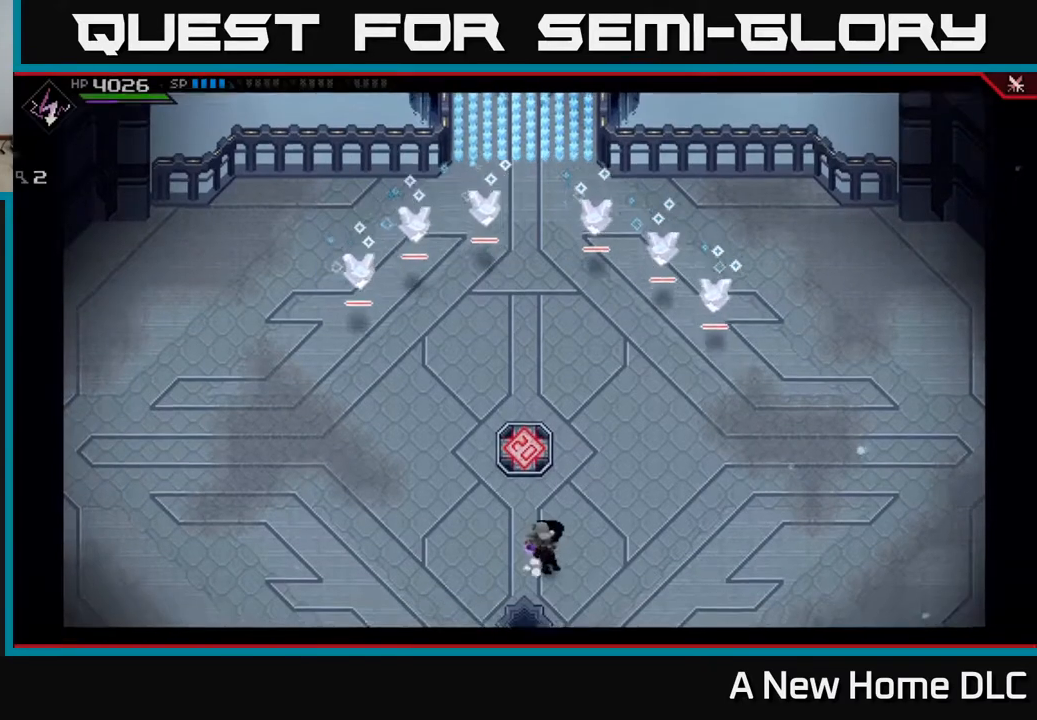
{"buttons": ["DPAD_LEFT"], "left_stick": "center", "right_stick": "center", "events": [[183, "left_stick", "right"], [350, "left_stick", "center"], [500, "DPAD_LEFT", "down"]]}
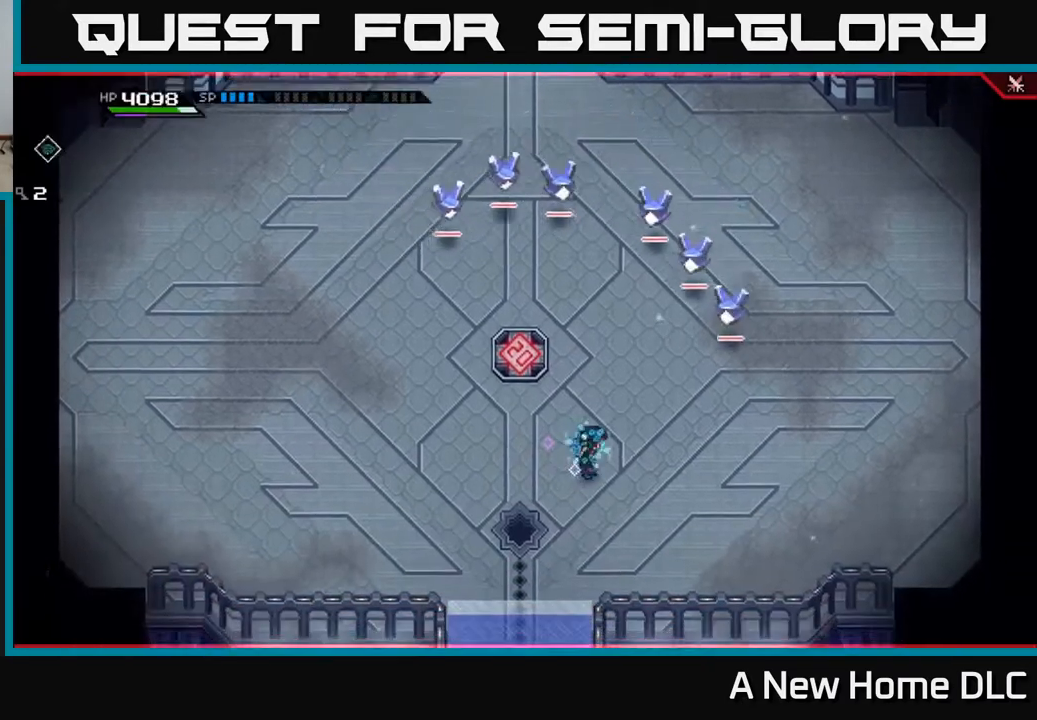
{"buttons": ["DPAD_UP"], "left_stick": "center", "right_stick": "center", "events": [[117, "DPAD_LEFT", "up"], [400, "DPAD_UP", "down"]]}
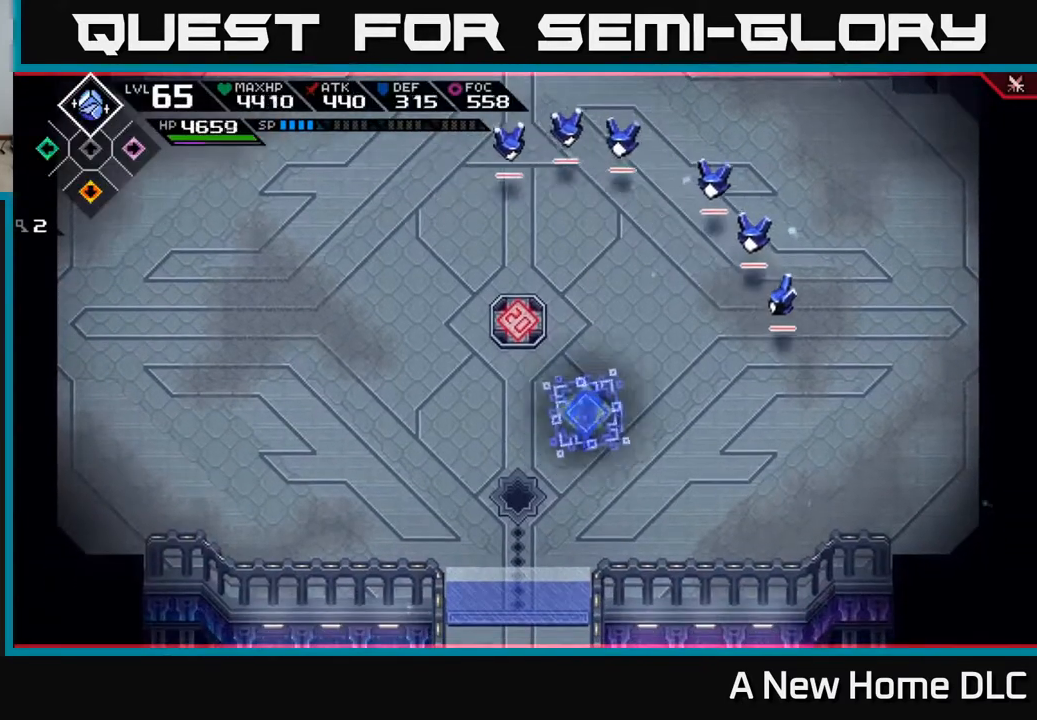
{"buttons": [], "left_stick": "center", "right_stick": "center", "events": [[33, "DPAD_UP", "up"], [383, "DPAD_RIGHT", "down"], [450, "DPAD_RIGHT", "up"]]}
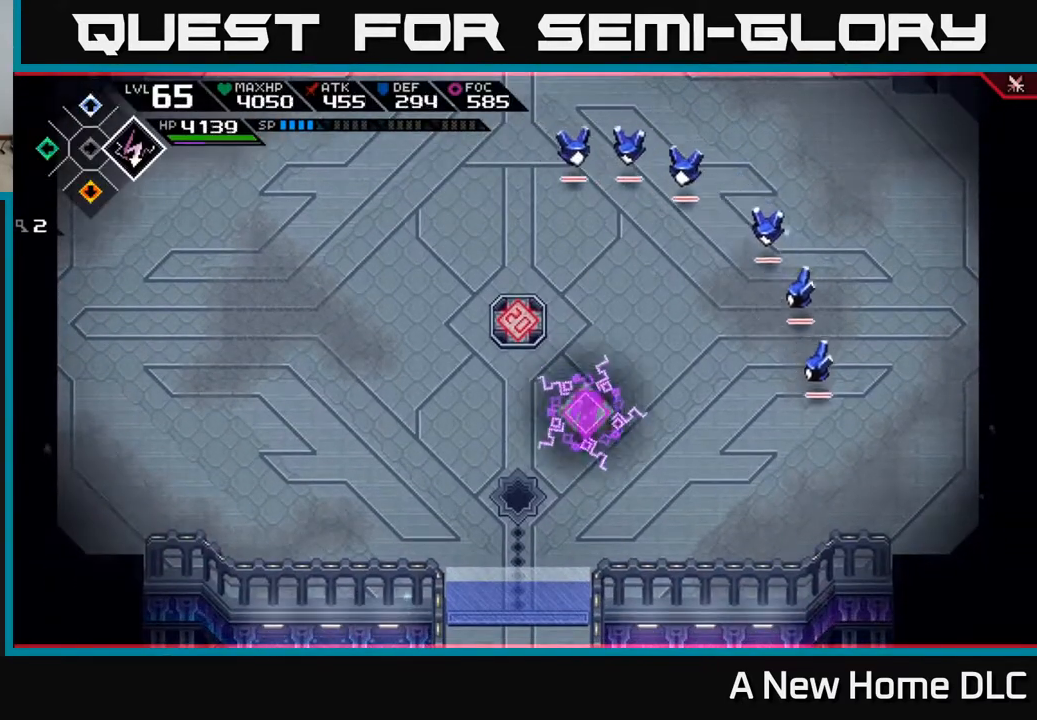
{"buttons": ["DPAD_LEFT"], "left_stick": "center", "right_stick": "center", "events": [[450, "DPAD_LEFT", "down"]]}
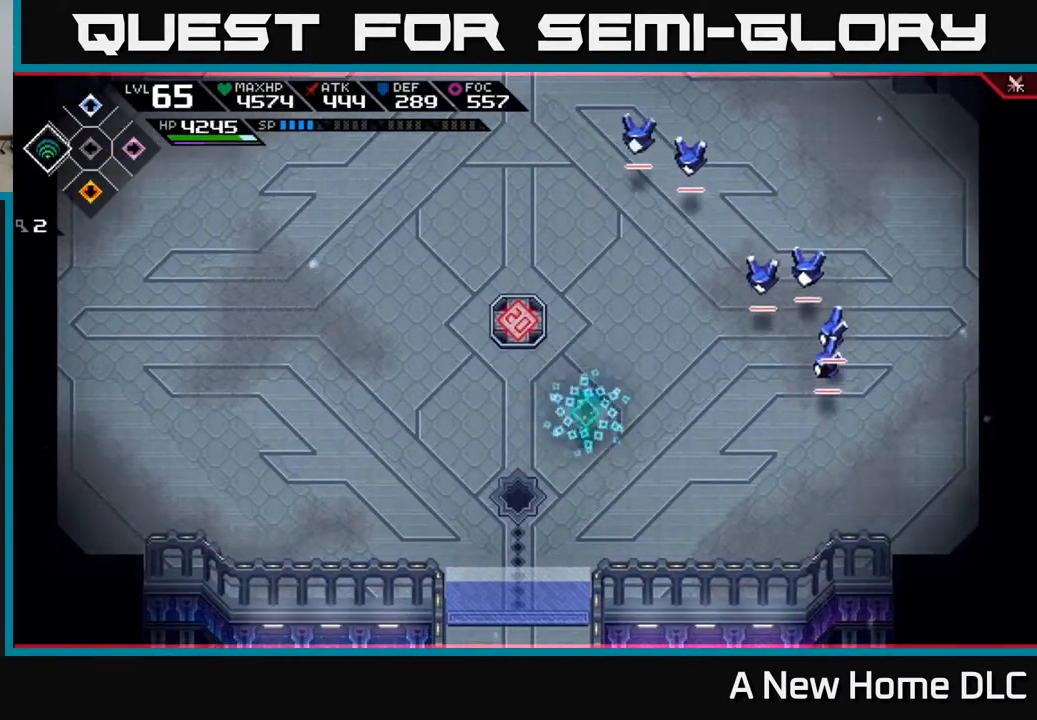
{"buttons": [], "left_stick": "center", "right_stick": "center", "events": [[67, "DPAD_LEFT", "up"], [183, "DPAD_DOWN", "down"], [283, "DPAD_DOWN", "up"]]}
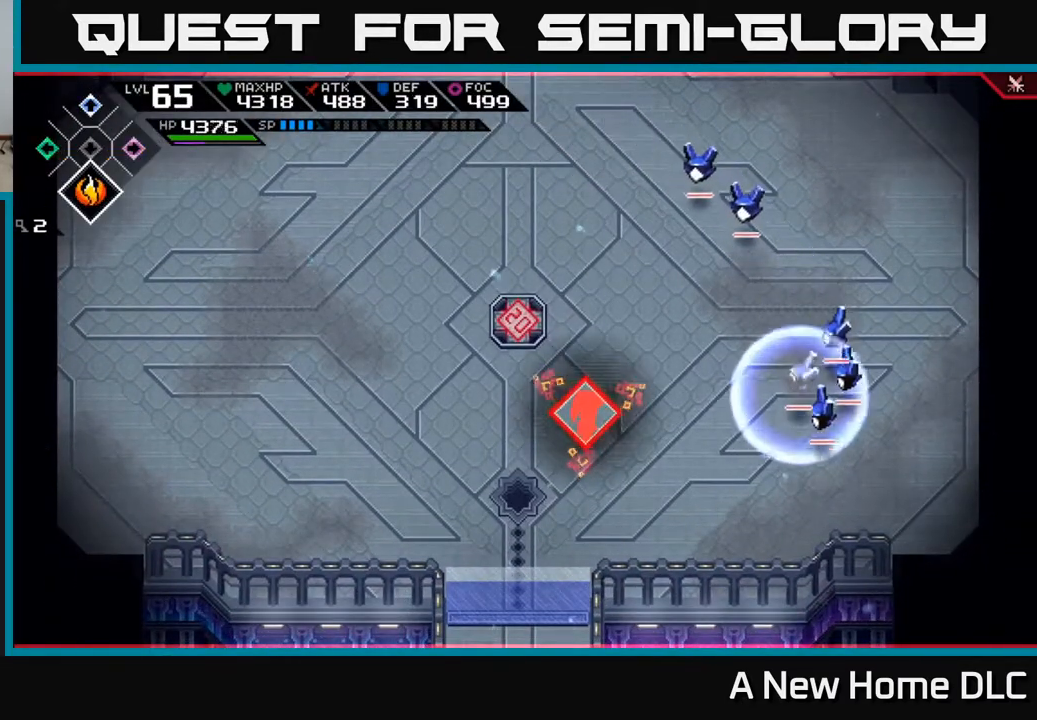
{"buttons": [], "left_stick": "up", "right_stick": "center", "events": [[67, "left_stick", "up"]]}
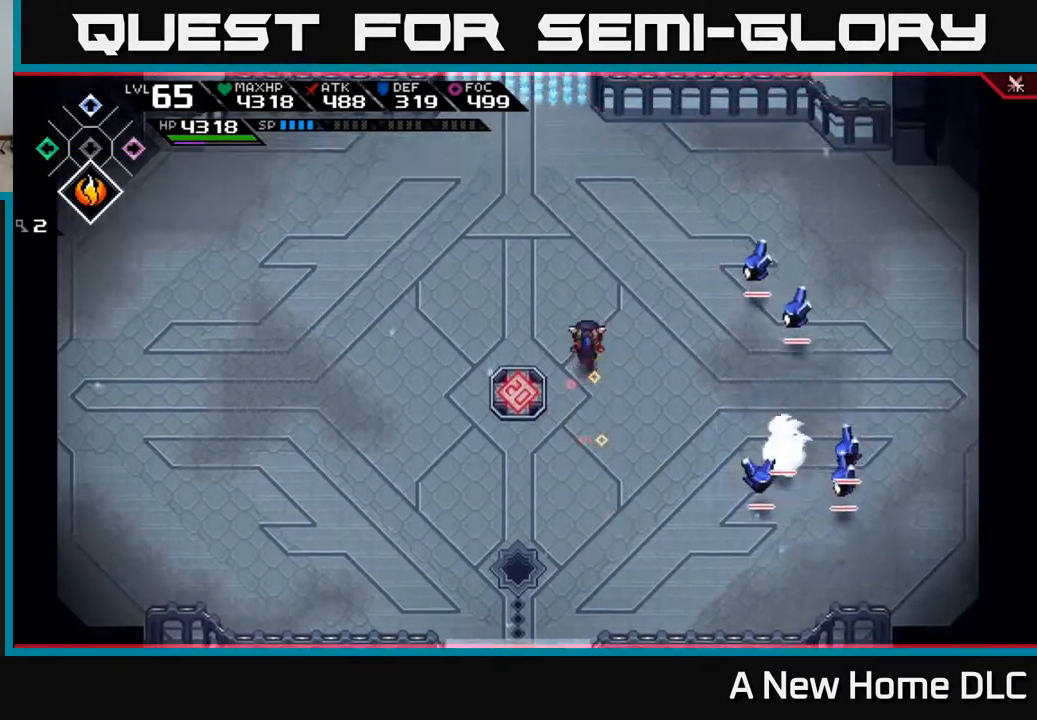
{"buttons": [], "left_stick": "right", "right_stick": "center", "events": [[317, "L1", "down"], [450, "L1", "up"], [500, "left_stick", "right"]]}
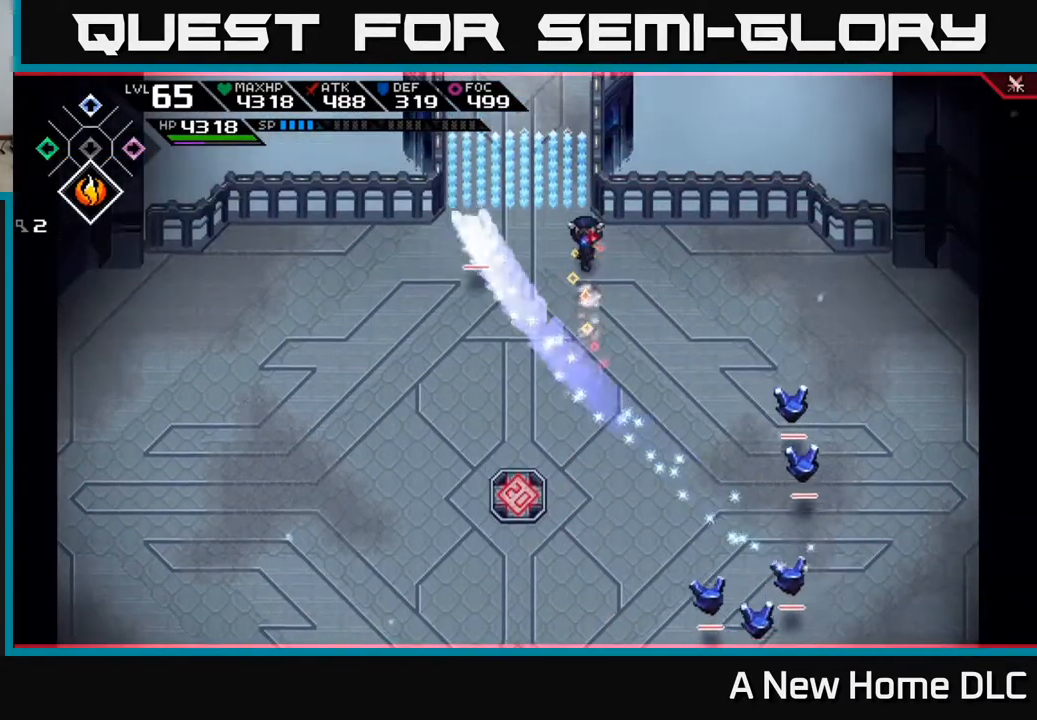
{"buttons": ["L1"], "left_stick": "down-right", "right_stick": "center", "events": [[83, "left_stick", "down-right"], [250, "L1", "down"], [350, "L1", "up"], [500, "L1", "down"]]}
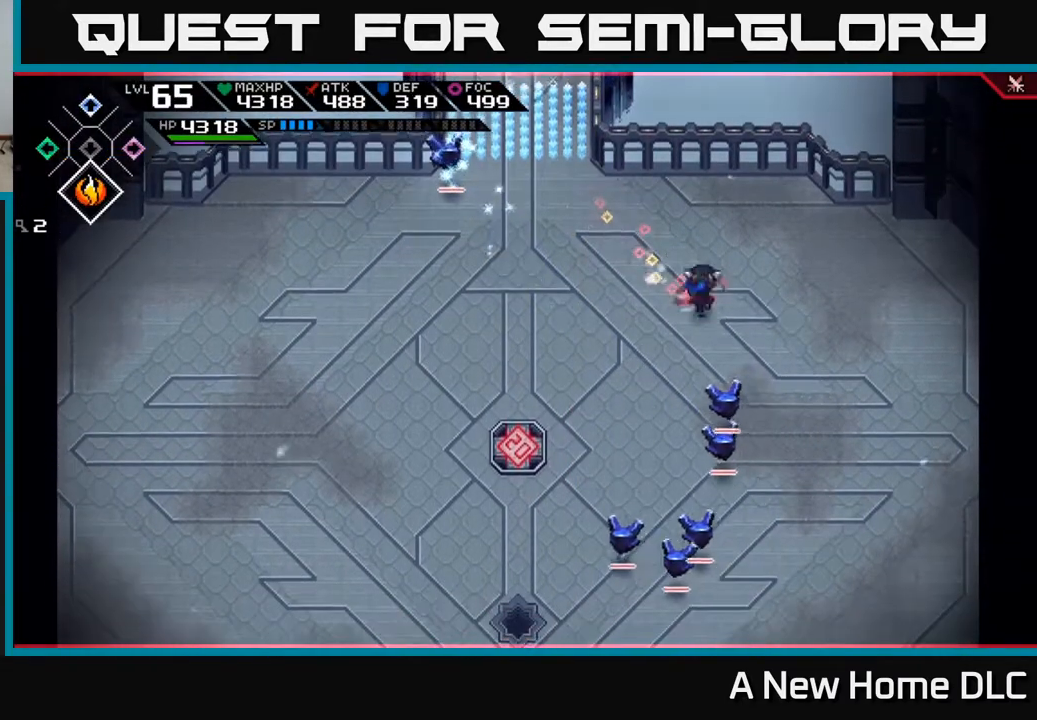
{"buttons": ["R1"], "left_stick": "center", "right_stick": "down-left", "events": [[50, "left_stick", "right"], [100, "L1", "up"], [200, "right_stick", "down-left"], [250, "left_stick", "up"], [317, "R1", "down"], [333, "left_stick", "center"]]}
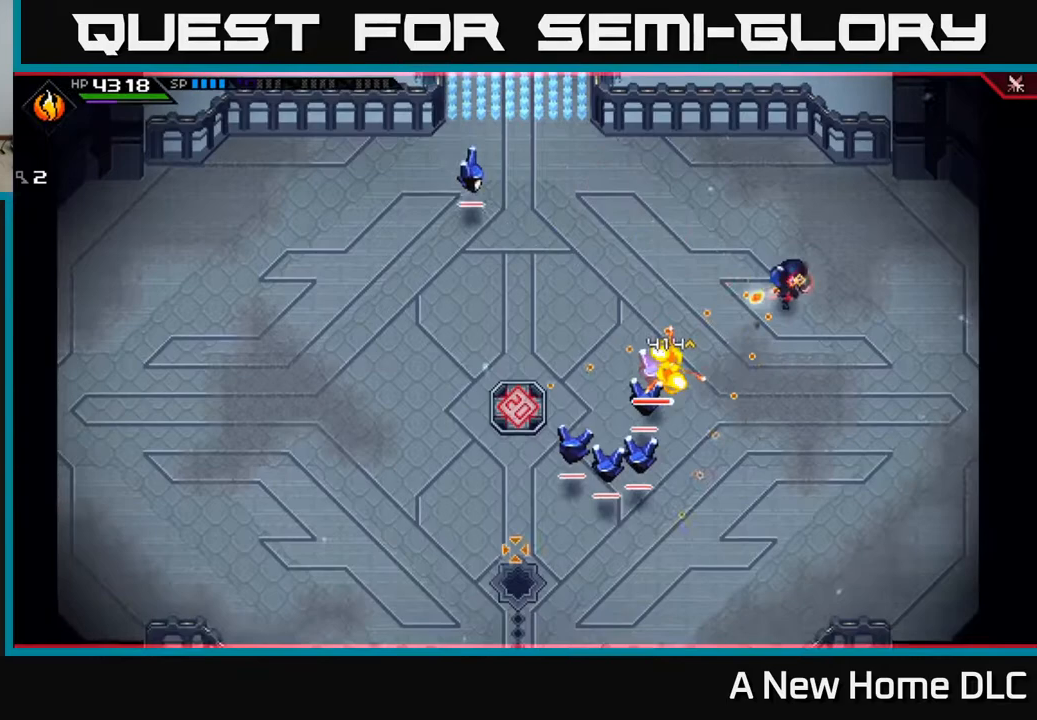
{"buttons": [], "left_stick": "center", "right_stick": "down-left", "events": [[283, "R1", "up"]]}
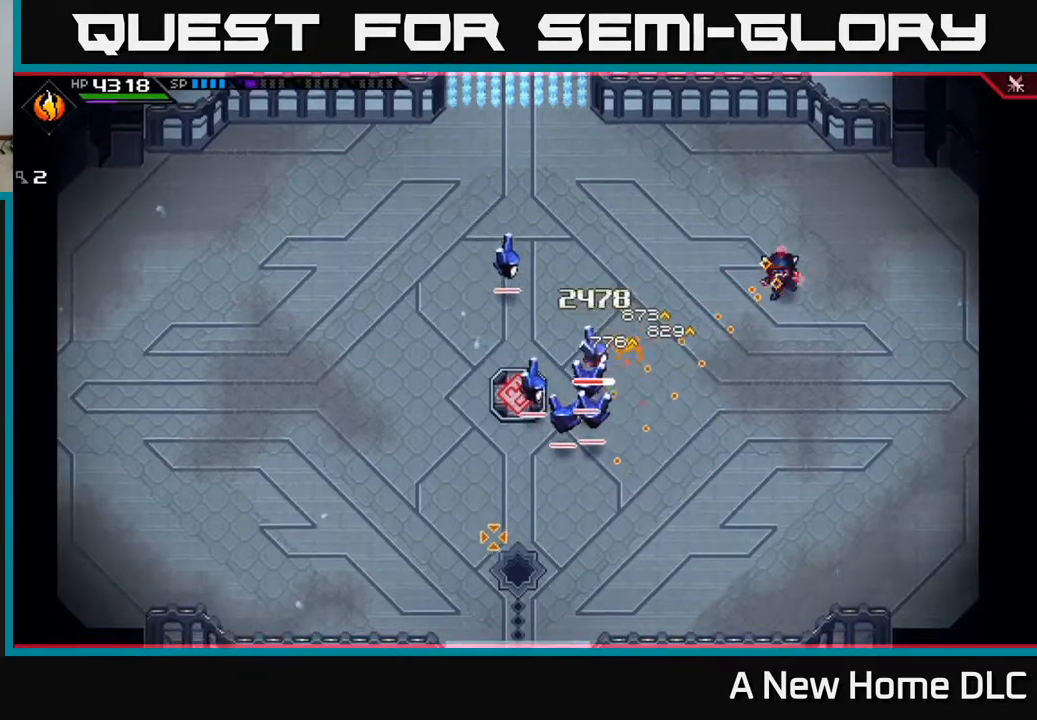
{"buttons": ["R2"], "left_stick": "center", "right_stick": "down-left", "events": [[117, "left_stick", "up"], [267, "R2", "down"], [283, "left_stick", "center"]]}
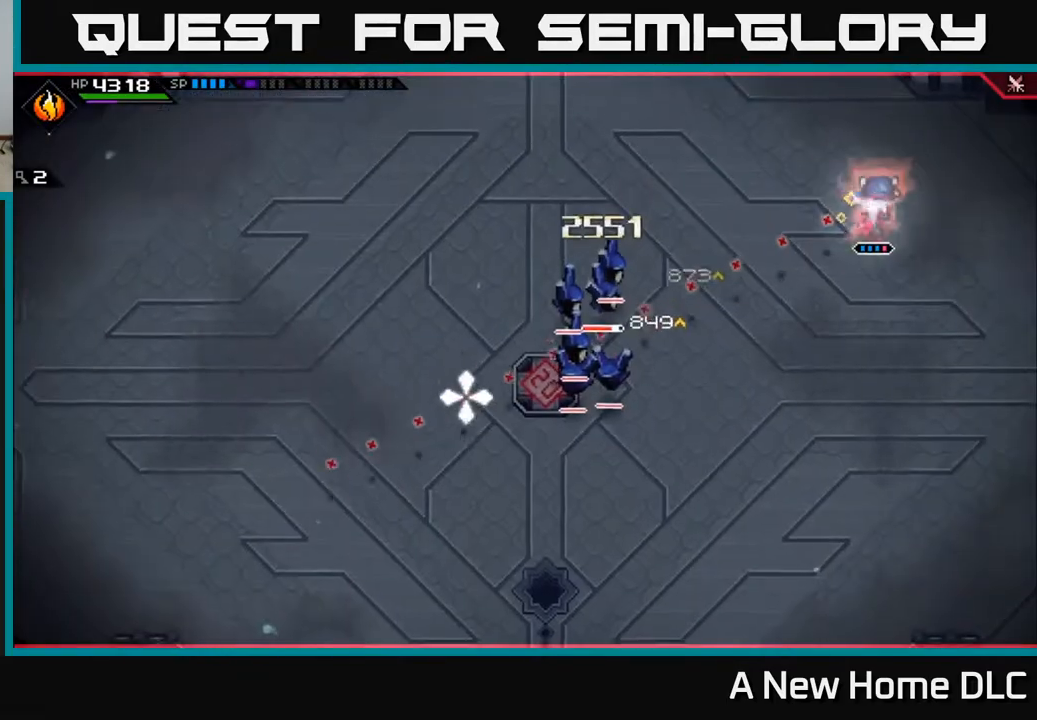
{"buttons": ["R2"], "left_stick": "center", "right_stick": "down-left", "events": []}
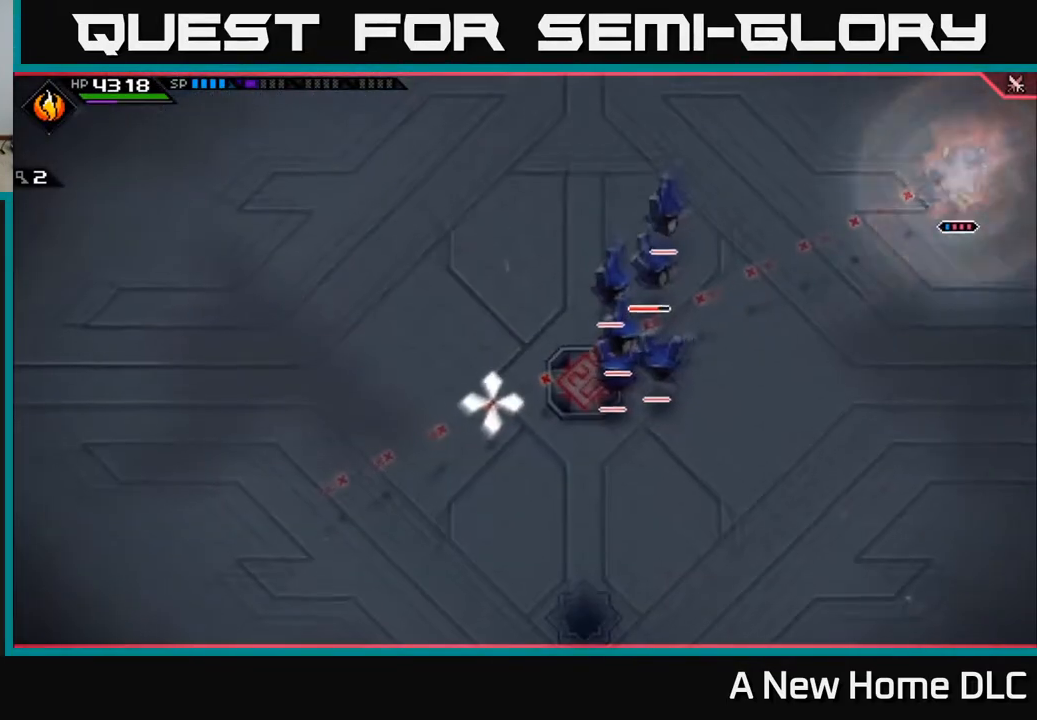
{"buttons": [], "left_stick": "center", "right_stick": "down-left", "events": [[183, "R2", "up"]]}
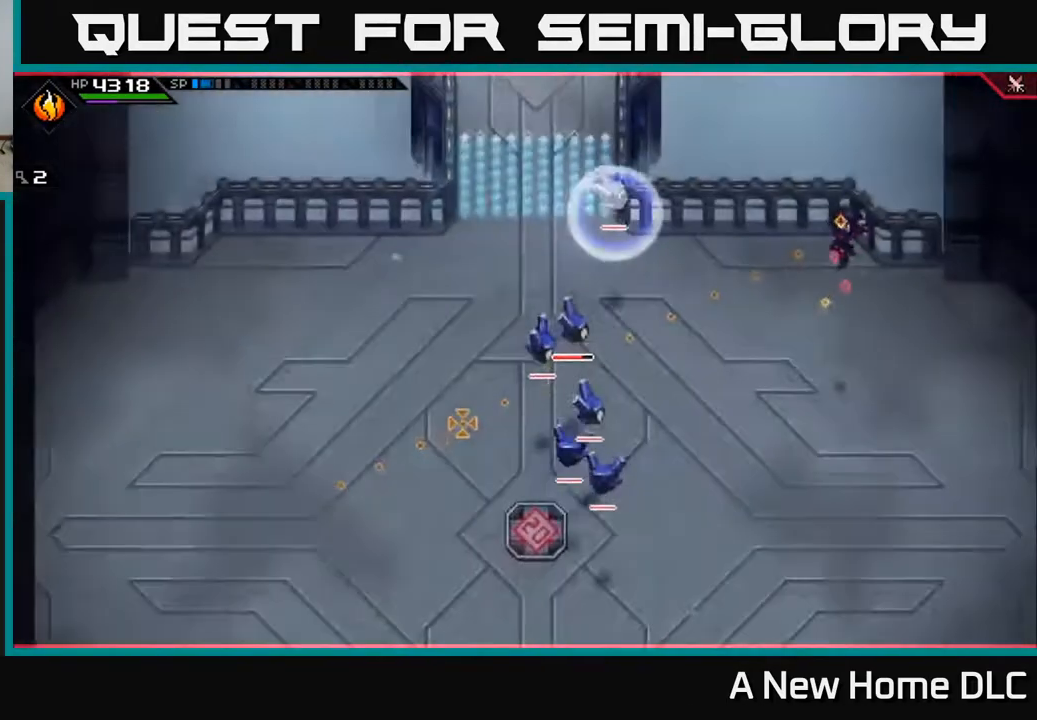
{"buttons": [], "left_stick": "center", "right_stick": "left", "events": [[283, "right_stick", "left"]]}
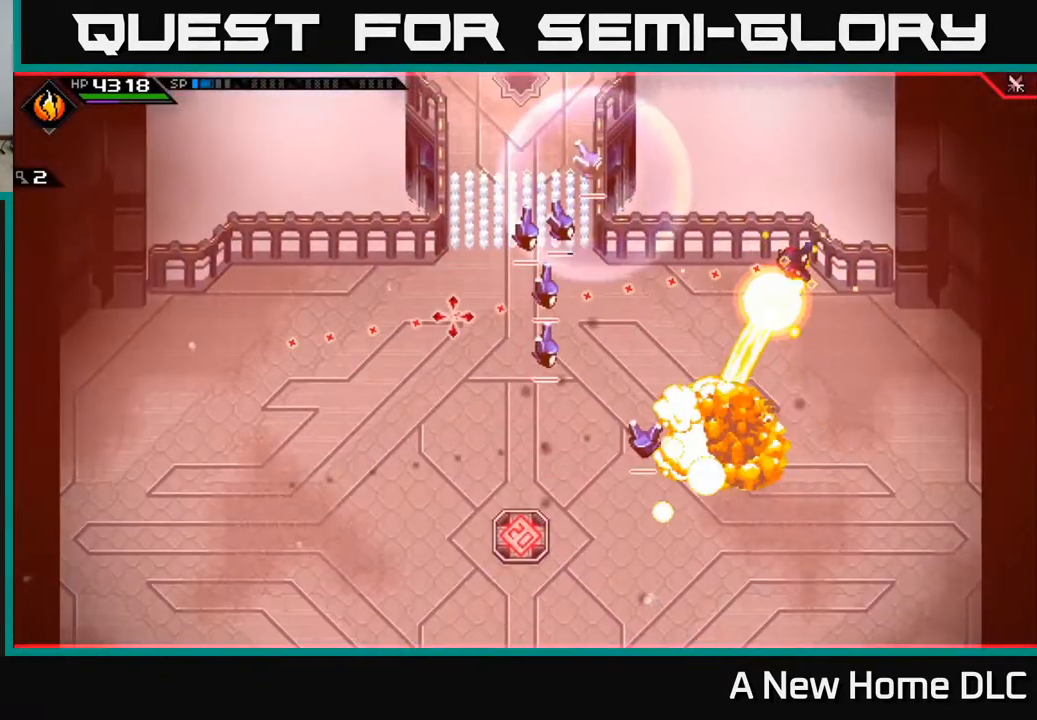
{"buttons": [], "left_stick": "center", "right_stick": "left", "events": []}
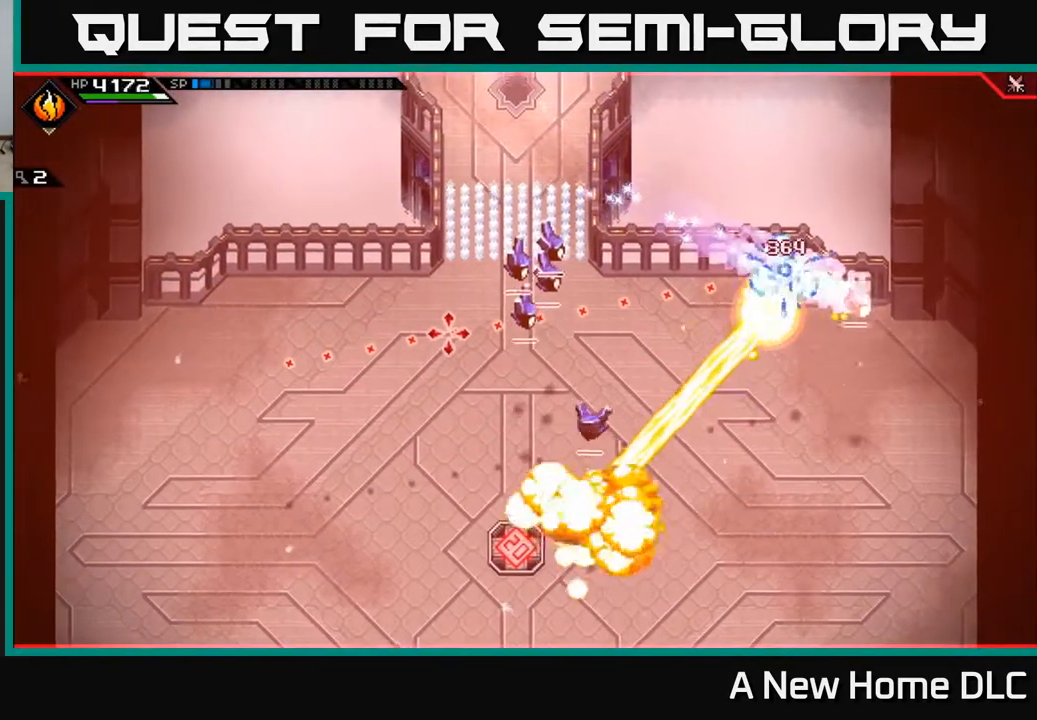
{"buttons": [], "left_stick": "left", "right_stick": "left", "events": [[200, "left_stick", "left"]]}
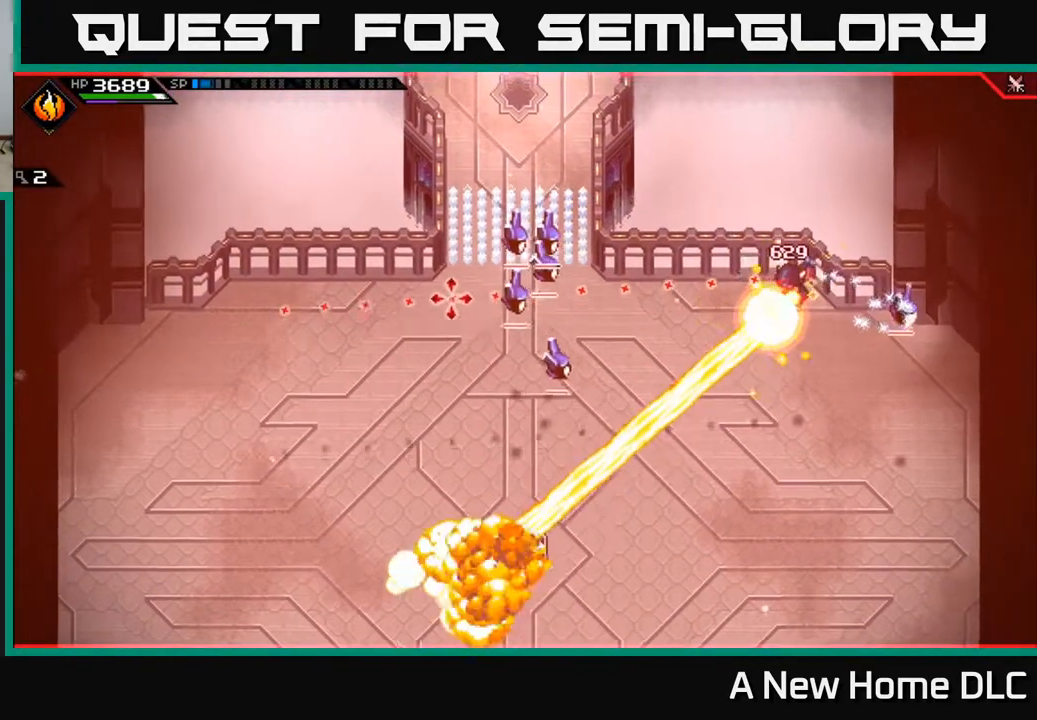
{"buttons": [], "left_stick": "left", "right_stick": "center", "events": [[150, "right_stick", "center"]]}
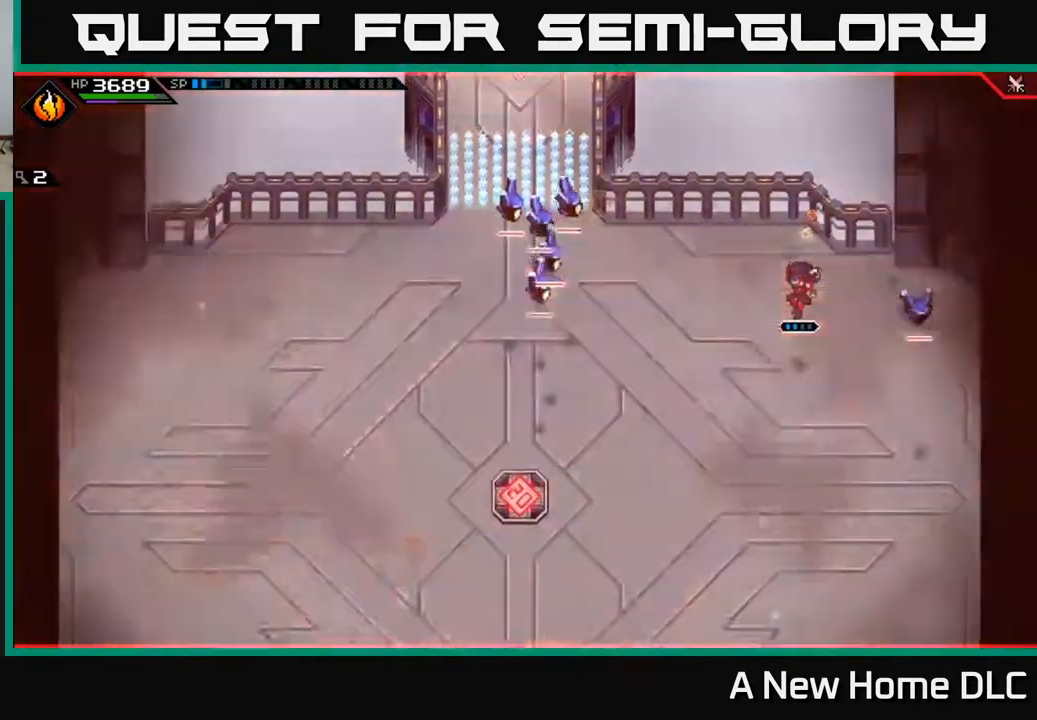
{"buttons": [], "left_stick": "left", "right_stick": "center", "events": [[417, "L1", "down"], [500, "L1", "up"]]}
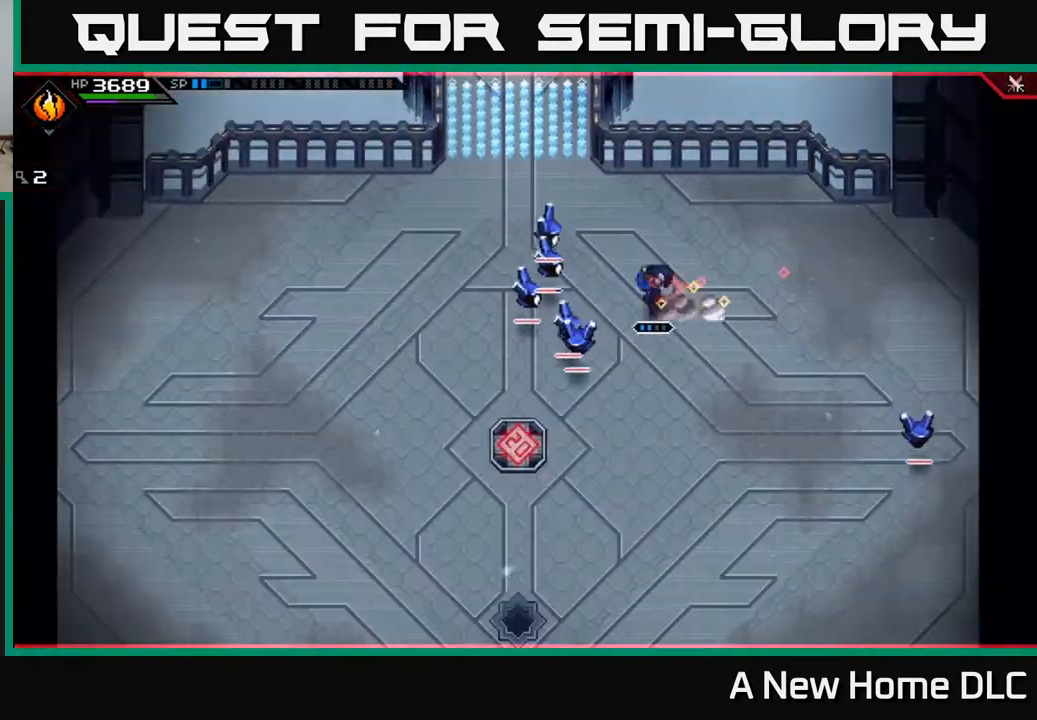
{"buttons": ["X"], "left_stick": "left", "right_stick": "center", "events": [[100, "L1", "down"], [133, "X", "down"], [183, "L1", "up"], [217, "X", "up"], [283, "X", "down"], [367, "X", "up"], [450, "X", "down"]]}
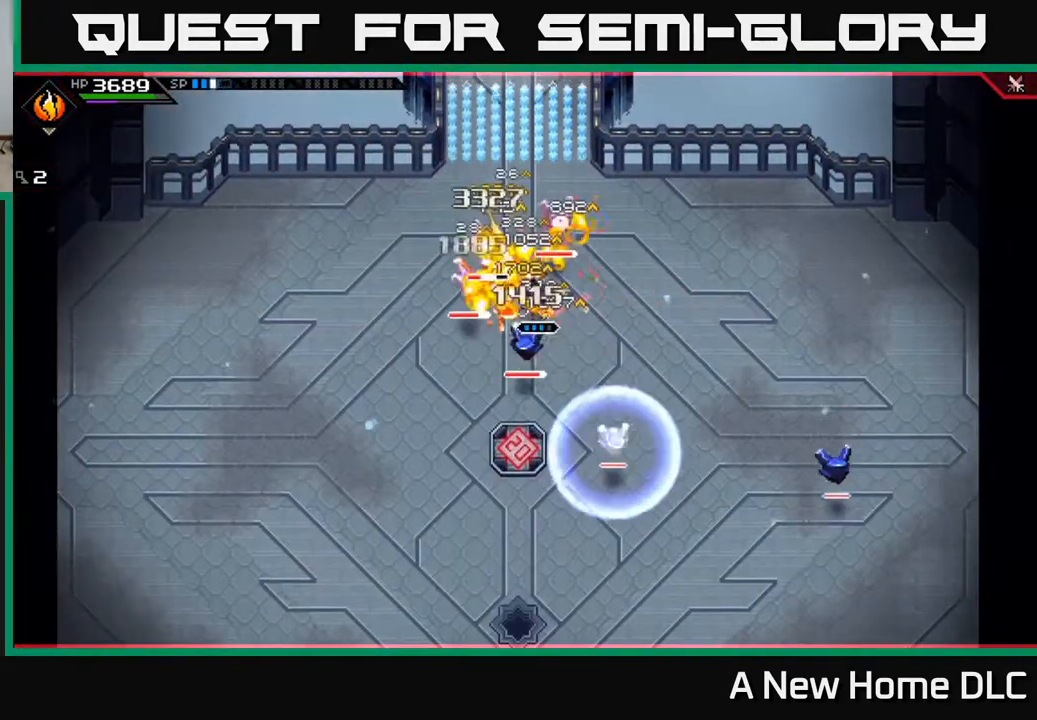
{"buttons": ["X", "R2"], "left_stick": "down-left", "right_stick": "center", "events": [[33, "X", "up"], [100, "X", "down"], [167, "X", "up"], [283, "R2", "down"], [283, "X", "down"], [317, "left_stick", "down-left"]]}
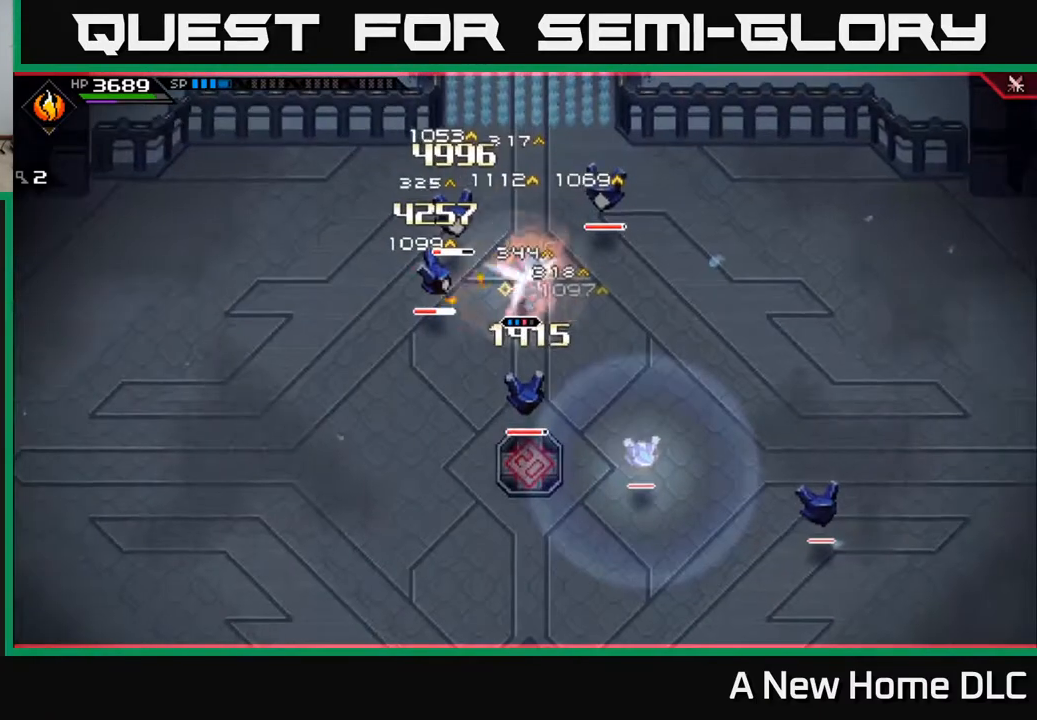
{"buttons": [], "left_stick": "down", "right_stick": "center", "events": [[317, "R2", "up"], [317, "X", "up"], [350, "left_stick", "down"]]}